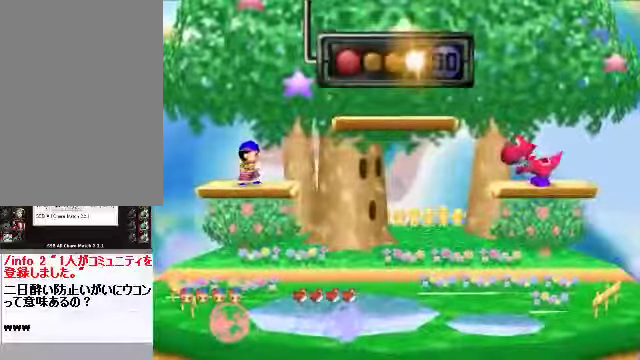
Gameplay with a controller (Nintendo layout); each line is a JSON object with the inputs held at the frame after it. "events" lists button and stick changes between this image and that frame as [ms after this image, input, new state], when the widget could be followed in between. Not read: L3 R3 Z.
{"buttons": [], "left_stick": "down-left", "events": [[201, "left_stick", "right"], [368, "left_stick", "down"], [469, "left_stick", "down-left"]]}
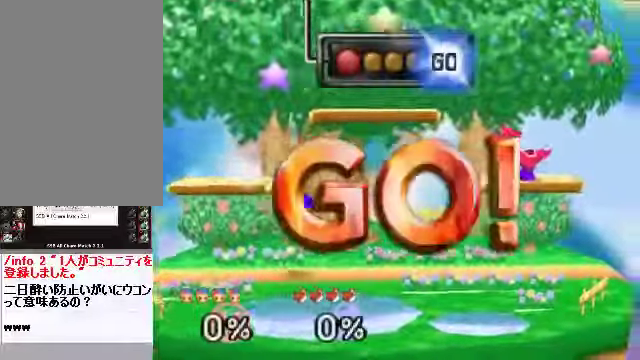
{"buttons": [], "left_stick": "center", "events": [[100, "left_stick", "center"], [234, "left_stick", "up"], [368, "left_stick", "center"]]}
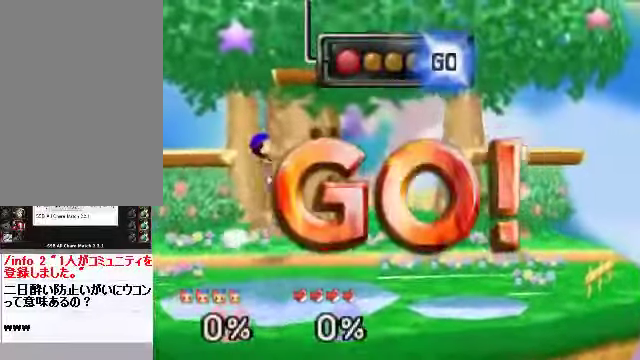
{"buttons": [], "left_stick": "center", "events": [[34, "left_stick", "left"], [368, "left_stick", "down"], [435, "left_stick", "center"]]}
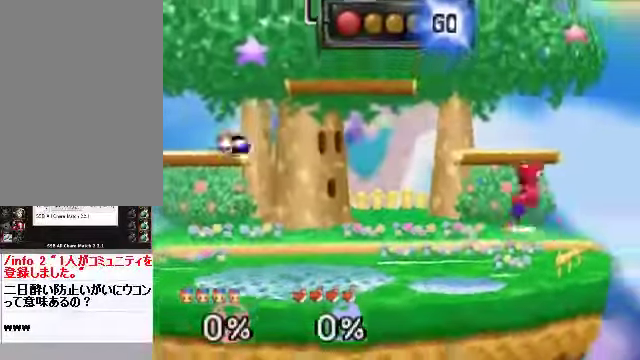
{"buttons": [], "left_stick": "left", "events": [[34, "left_stick", "up-right"], [469, "left_stick", "left"]]}
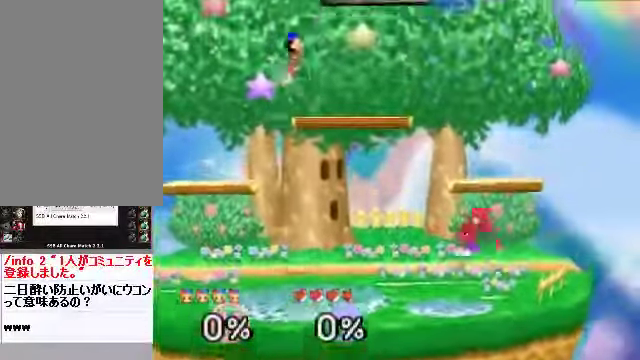
{"buttons": [], "left_stick": "center", "events": [[168, "left_stick", "down"], [235, "left_stick", "center"], [369, "left_stick", "up-right"], [503, "left_stick", "center"]]}
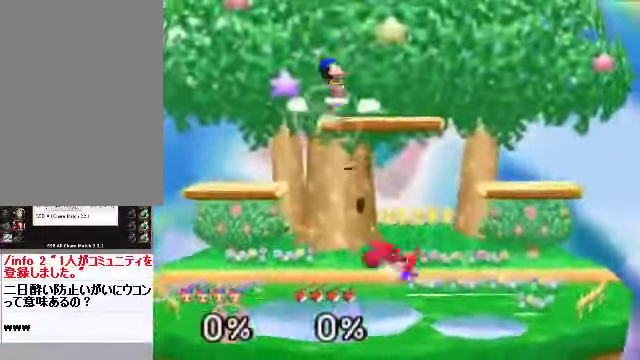
{"buttons": [], "left_stick": "left", "events": [[301, "left_stick", "left"]]}
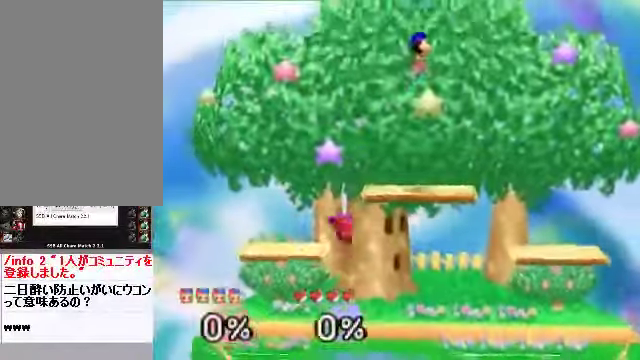
{"buttons": [], "left_stick": "right", "events": [[167, "left_stick", "center"], [268, "left_stick", "right"], [334, "C_RIGHT", "down"], [368, "C_DOWN", "down"], [368, "left_stick", "left"], [401, "A", "down"], [401, "C_DOWN", "up"], [401, "C_RIGHT", "up"], [435, "A", "up"], [502, "left_stick", "right"]]}
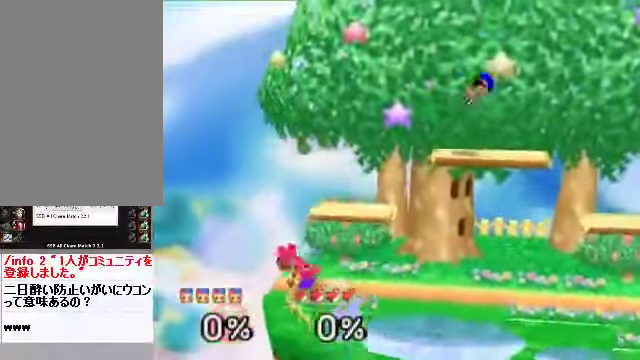
{"buttons": [], "left_stick": "left", "events": [[201, "left_stick", "center"], [435, "left_stick", "left"]]}
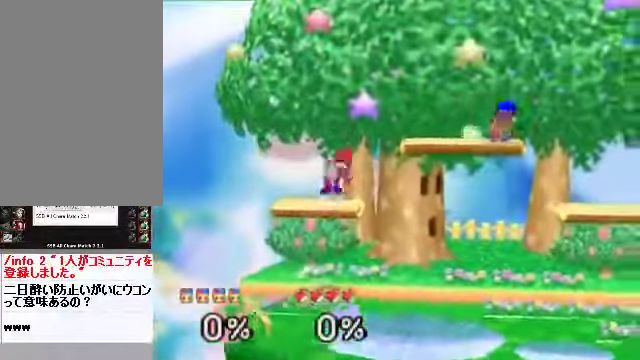
{"buttons": [], "left_stick": "right", "events": [[34, "C_DOWN", "down"], [67, "left_stick", "center"], [201, "C_DOWN", "up"], [268, "left_stick", "right"]]}
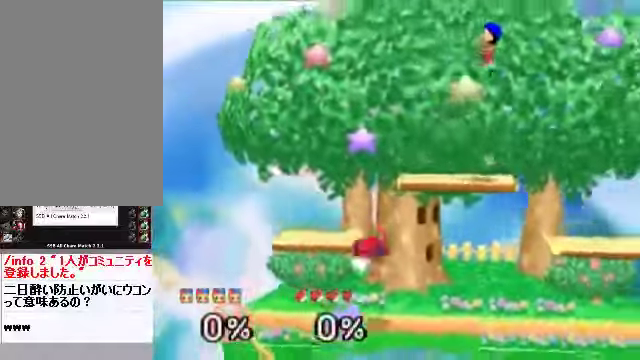
{"buttons": [], "left_stick": "center", "events": [[134, "left_stick", "center"], [234, "left_stick", "right"], [502, "left_stick", "center"]]}
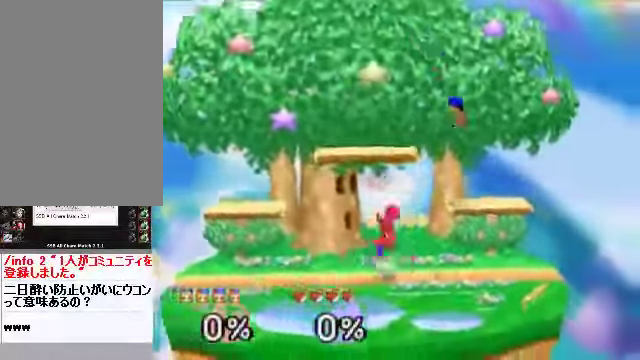
{"buttons": [], "left_stick": "center", "events": [[67, "C_RIGHT", "down"], [67, "left_stick", "left"], [201, "C_RIGHT", "up"], [234, "left_stick", "up"], [268, "A", "down"], [335, "left_stick", "up-left"], [368, "A", "up"], [502, "left_stick", "center"]]}
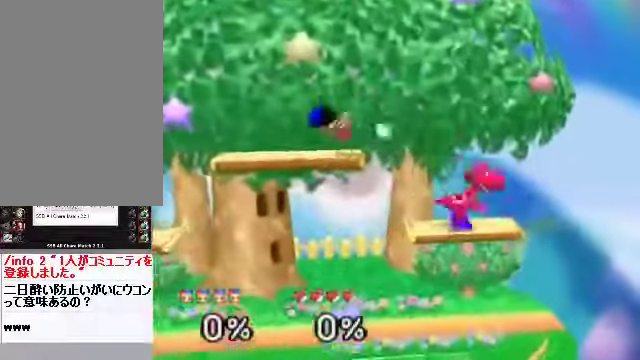
{"buttons": [], "left_stick": "center", "events": [[168, "left_stick", "left"], [201, "C_RIGHT", "down"], [301, "C_RIGHT", "up"], [301, "left_stick", "right"], [502, "left_stick", "center"]]}
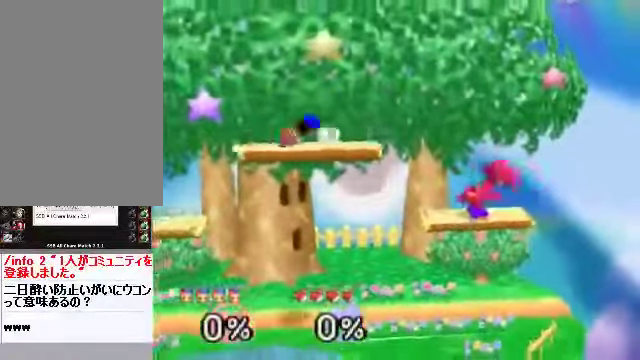
{"buttons": [], "left_stick": "up", "events": [[101, "left_stick", "down-right"], [201, "C_RIGHT", "down"], [201, "left_stick", "right"], [369, "C_RIGHT", "up"], [402, "left_stick", "up"], [436, "A", "down"], [502, "A", "up"]]}
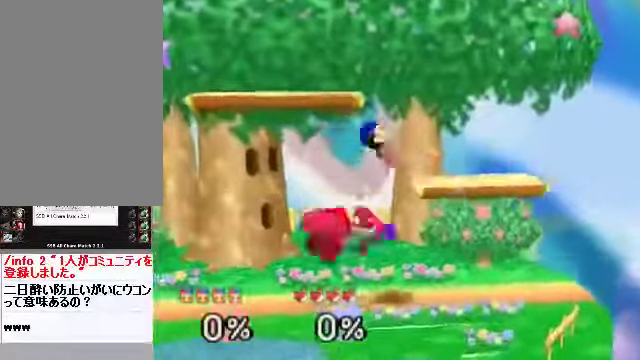
{"buttons": [], "left_stick": "left", "events": [[34, "left_stick", "up-right"], [302, "left_stick", "down"], [402, "A", "down"], [402, "left_stick", "left"], [436, "A", "up"]]}
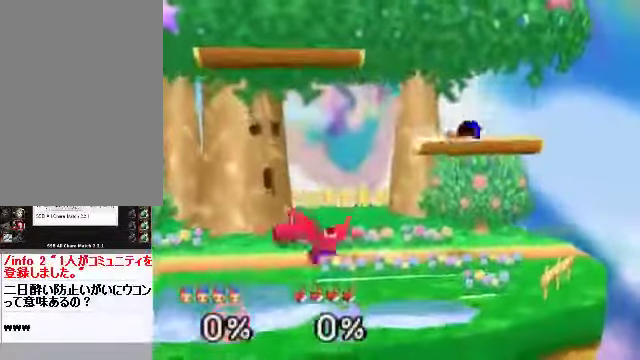
{"buttons": ["C_RIGHT"], "left_stick": "center", "events": [[67, "left_stick", "right"], [334, "left_stick", "center"], [401, "left_stick", "right"], [502, "C_RIGHT", "down"], [502, "left_stick", "center"]]}
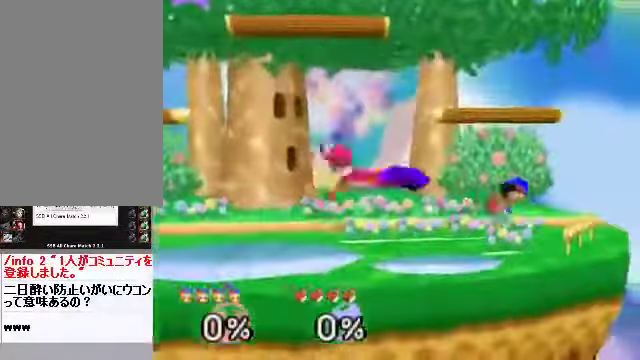
{"buttons": [], "left_stick": "up", "events": [[67, "left_stick", "left"], [134, "C_RIGHT", "up"], [268, "left_stick", "center"], [502, "left_stick", "up"]]}
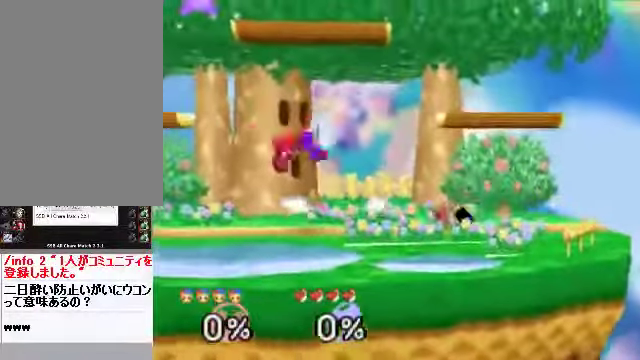
{"buttons": [], "left_stick": "left", "events": [[100, "A", "down"], [134, "A", "up"], [134, "left_stick", "up-left"], [234, "left_stick", "center"], [402, "left_stick", "left"]]}
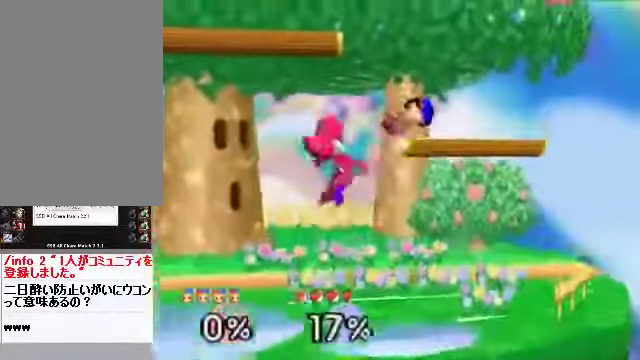
{"buttons": [], "left_stick": "left", "events": []}
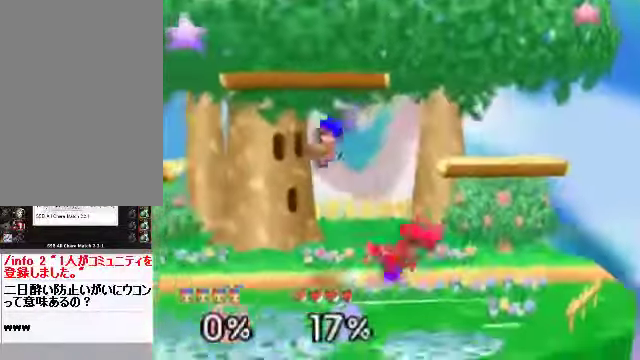
{"buttons": [], "left_stick": "right", "events": [[134, "left_stick", "right"], [201, "C_RIGHT", "down"], [234, "C_DOWN", "down"], [234, "left_stick", "up"], [268, "C_RIGHT", "up"], [301, "A", "down"], [301, "C_DOWN", "up"], [335, "A", "up"], [435, "left_stick", "right"]]}
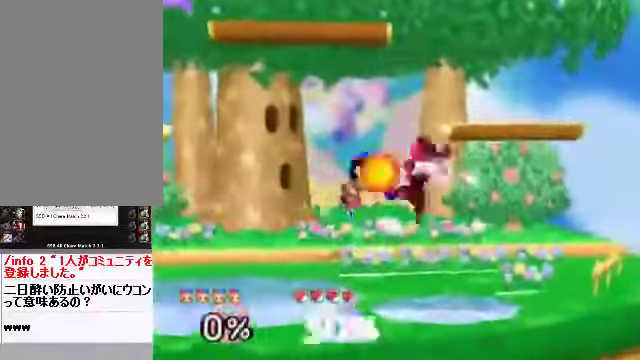
{"buttons": ["A"], "left_stick": "up", "events": [[100, "left_stick", "up-right"], [368, "left_stick", "up"], [502, "A", "down"]]}
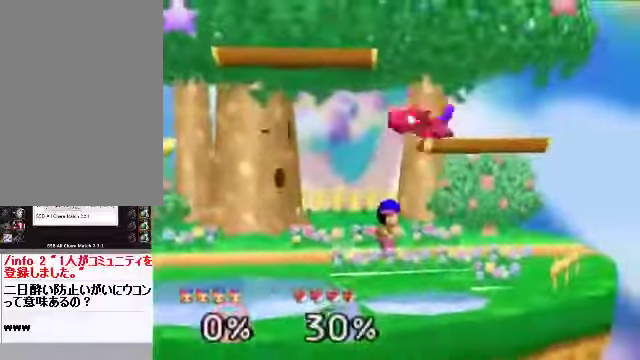
{"buttons": [], "left_stick": "center", "events": [[67, "A", "up"], [134, "left_stick", "center"]]}
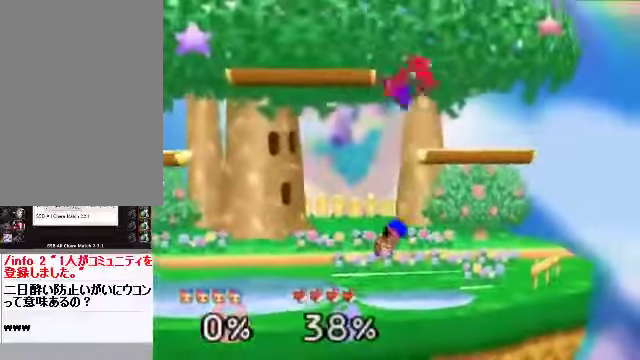
{"buttons": [], "left_stick": "center", "events": [[134, "left_stick", "up"], [268, "A", "down"], [301, "A", "up"], [368, "left_stick", "center"]]}
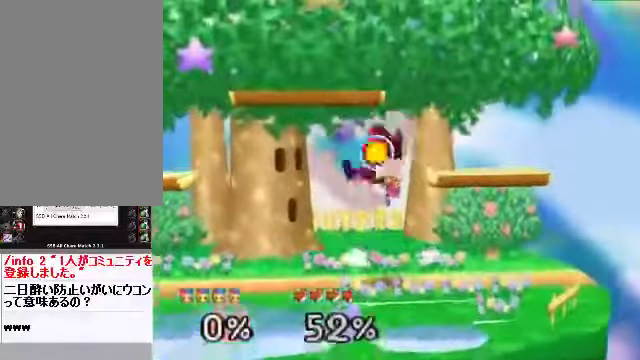
{"buttons": [], "left_stick": "center", "events": []}
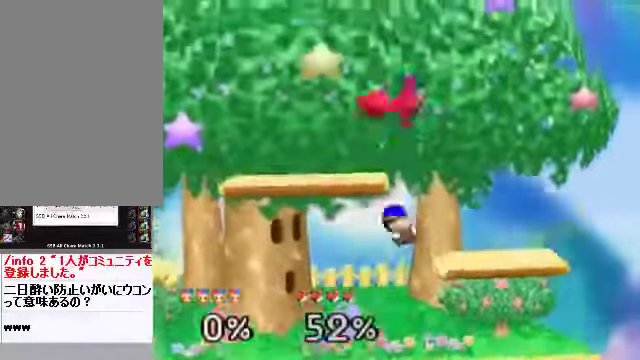
{"buttons": [], "left_stick": "left", "events": [[168, "C_RIGHT", "down"], [168, "left_stick", "up"], [201, "C_DOWN", "down"], [201, "C_RIGHT", "up"], [302, "C_DOWN", "up"], [335, "left_stick", "left"]]}
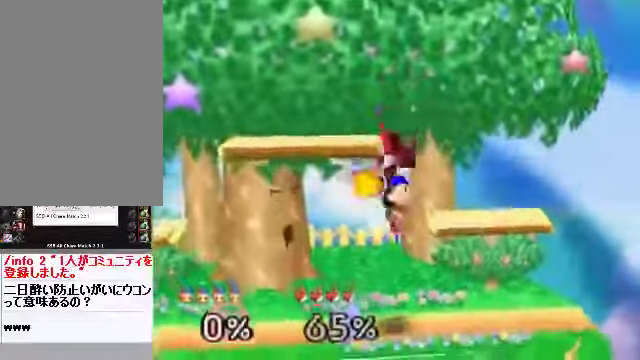
{"buttons": [], "left_stick": "up", "events": [[67, "left_stick", "right"], [134, "left_stick", "center"], [503, "left_stick", "up"]]}
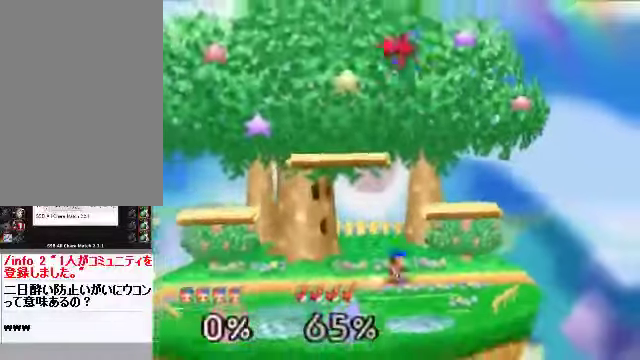
{"buttons": [], "left_stick": "up-right", "events": [[334, "A", "down"], [368, "left_stick", "up-right"], [468, "A", "up"]]}
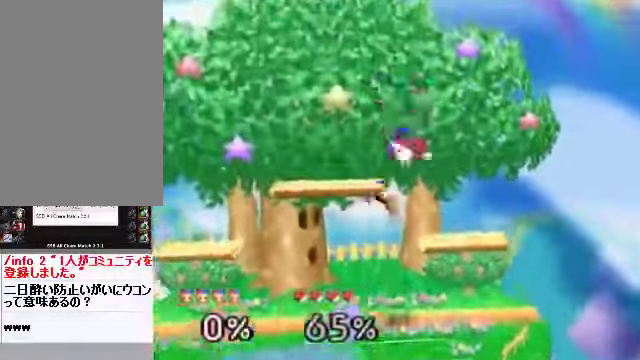
{"buttons": [], "left_stick": "up", "events": [[334, "left_stick", "center"], [435, "left_stick", "up"]]}
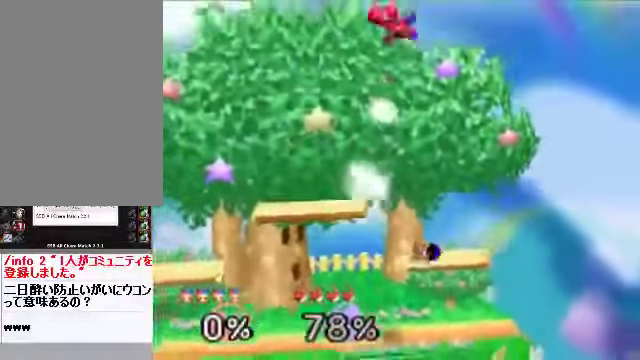
{"buttons": [], "left_stick": "left", "events": [[67, "left_stick", "center"], [100, "C_DOWN", "down"], [234, "C_DOWN", "up"], [435, "left_stick", "left"]]}
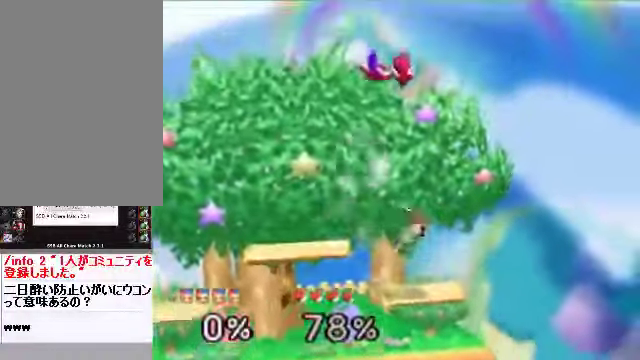
{"buttons": [], "left_stick": "right", "events": [[134, "left_stick", "center"], [167, "A", "down"], [234, "A", "up"], [402, "left_stick", "right"]]}